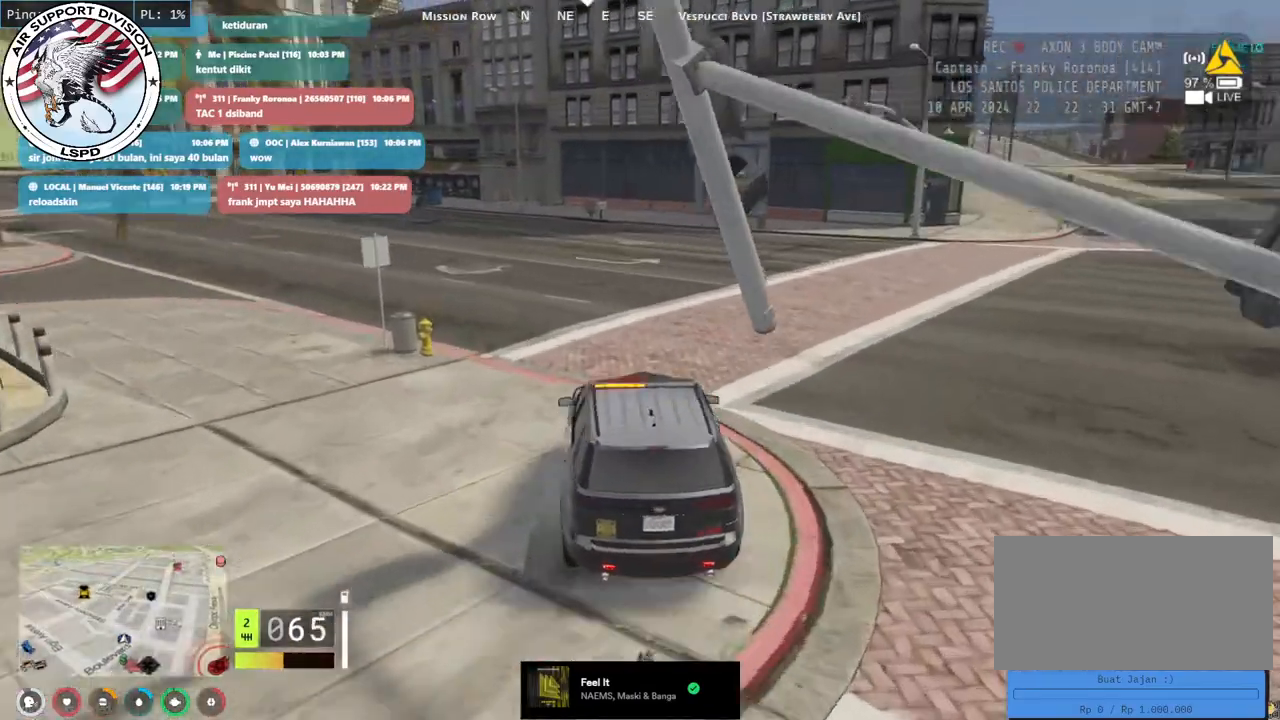
Gameplay with keyboard and mouse; each line is a JSON object with the keys and mouse buttons held at the frame after it. "events" lists presses ("down") and releases ("up") of "a", "ctrl", "d", "e", "q", "s", "shift", "space", "w", "mouse_left", "mouse_wheel", "mouse_right", "mouse_mb4" and "mouse_mb5" between this image and that frame as [ms after this image, input, new state], when the widget could be followed in between. "mouse_left", "mouse_wheel", "mouse_right", "mouse_mb4", "mouse_mb5" = the "left", "wheel", "right", "mb4", "mb5" buttons of the "mouse" list. No other keys are recorded. "wheel" means that the mouse wheel is clicked or scrolled. Mouse movement is not recorded.
{"keys": ["a", "w"], "mouse": [], "events": [[50, "a", "down"], [183, "a", "up"], [467, "a", "down"]]}
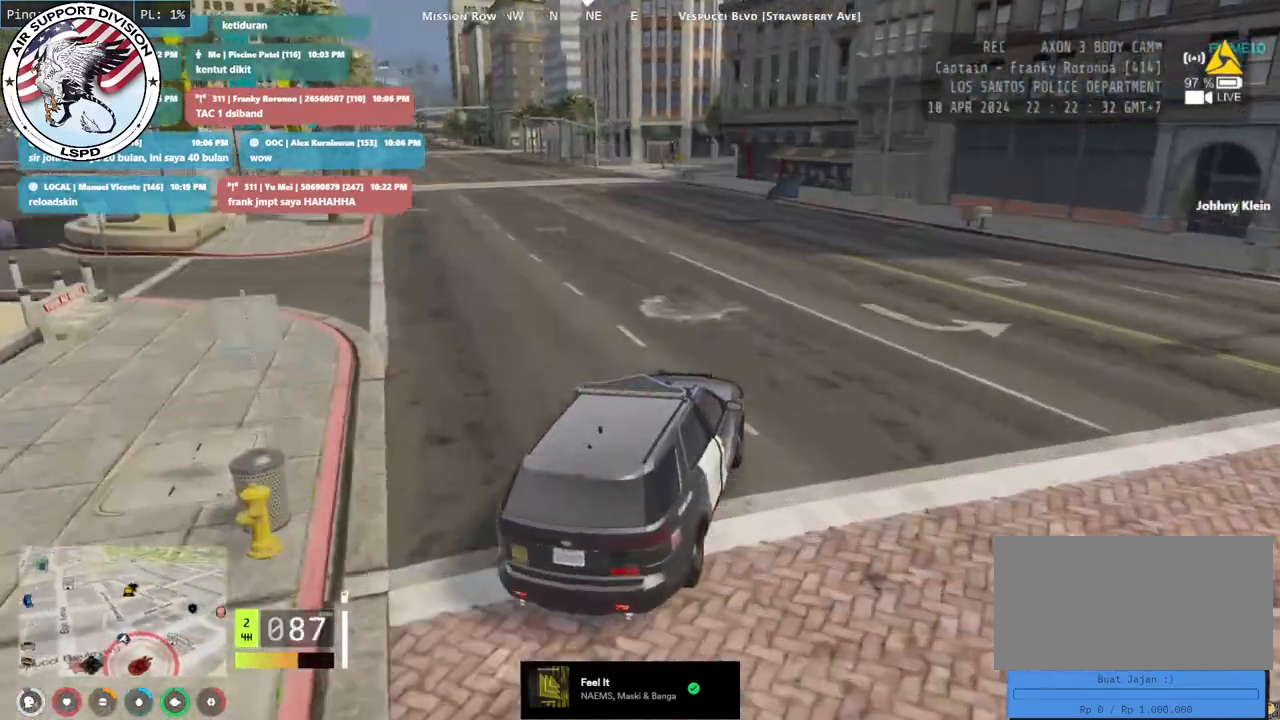
{"keys": ["w"], "mouse": [], "events": [[183, "a", "up"], [267, "a", "down"], [467, "a", "up"]]}
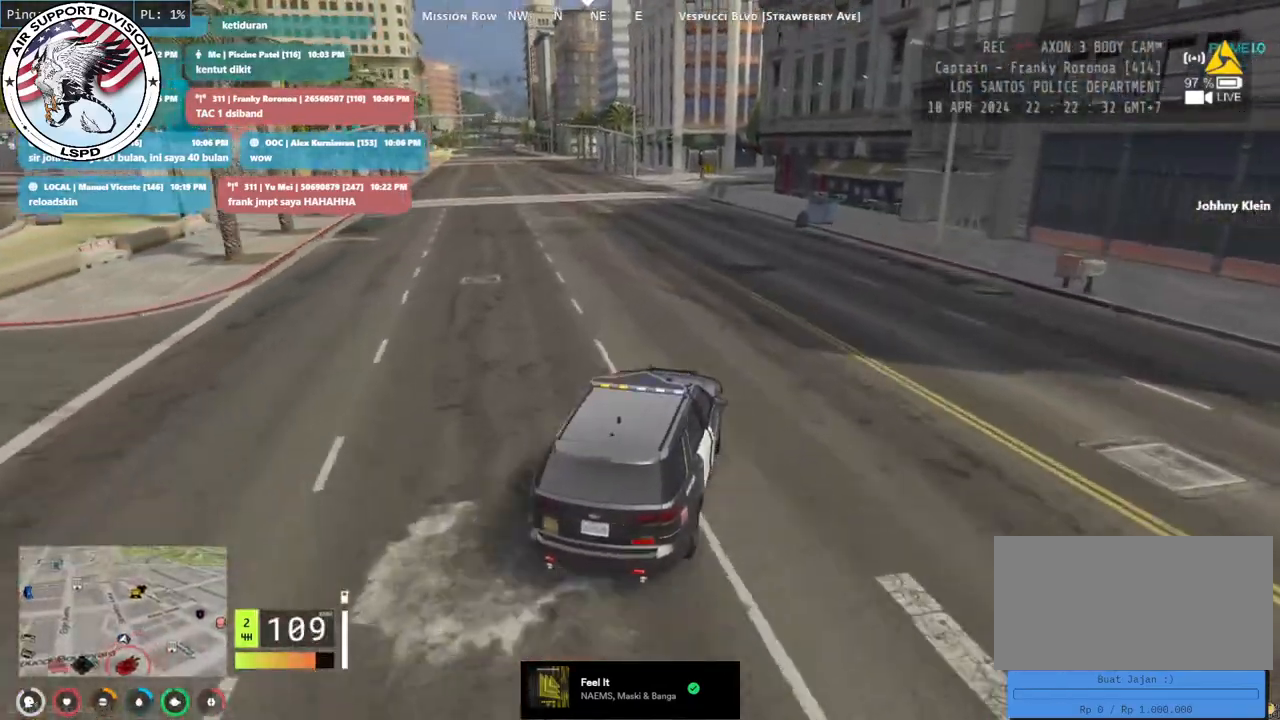
{"keys": ["w"], "mouse": [], "events": [[150, "a", "down"], [300, "a", "up"]]}
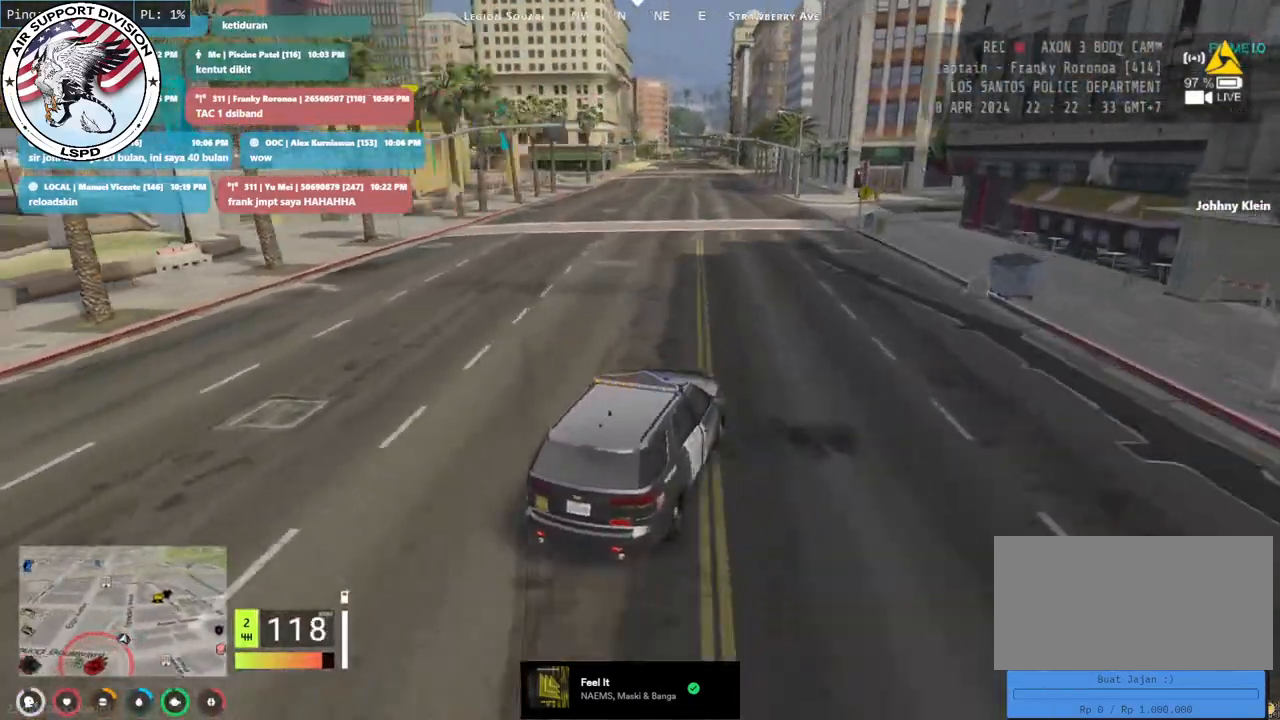
{"keys": ["w"], "mouse": [], "events": [[283, "a", "down"], [467, "a", "up"]]}
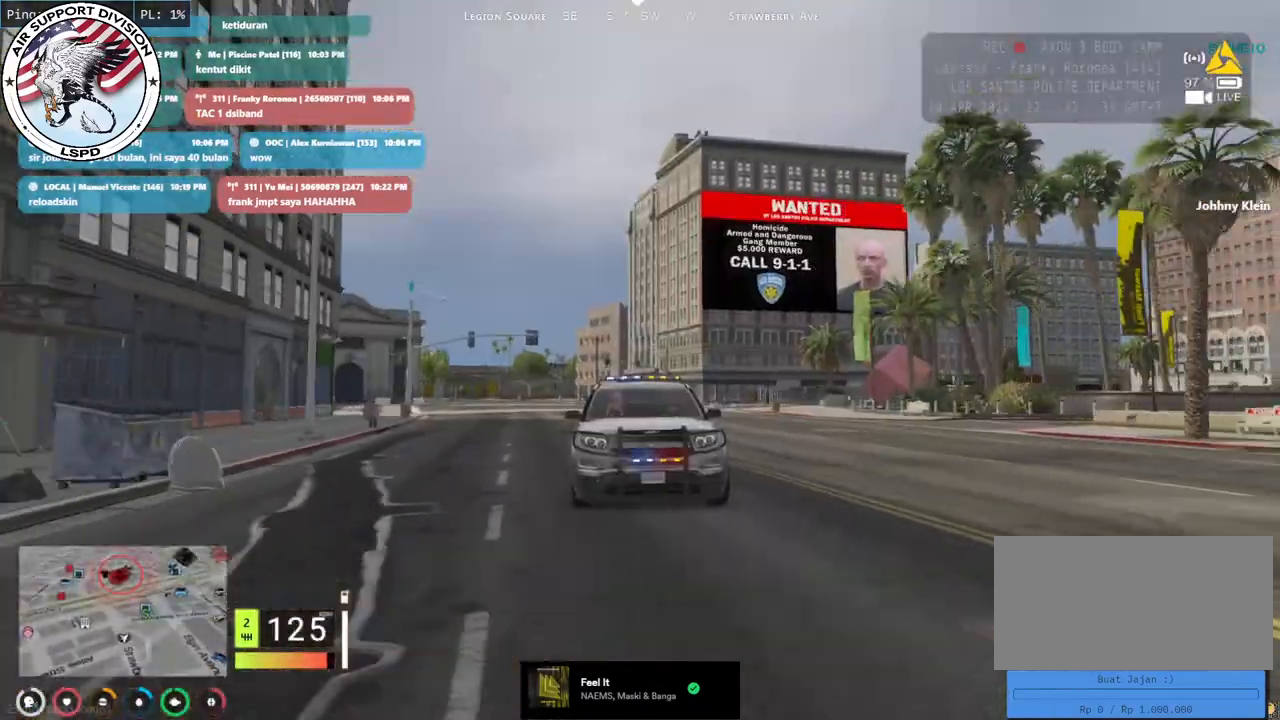
{"keys": ["w"], "mouse": [], "events": []}
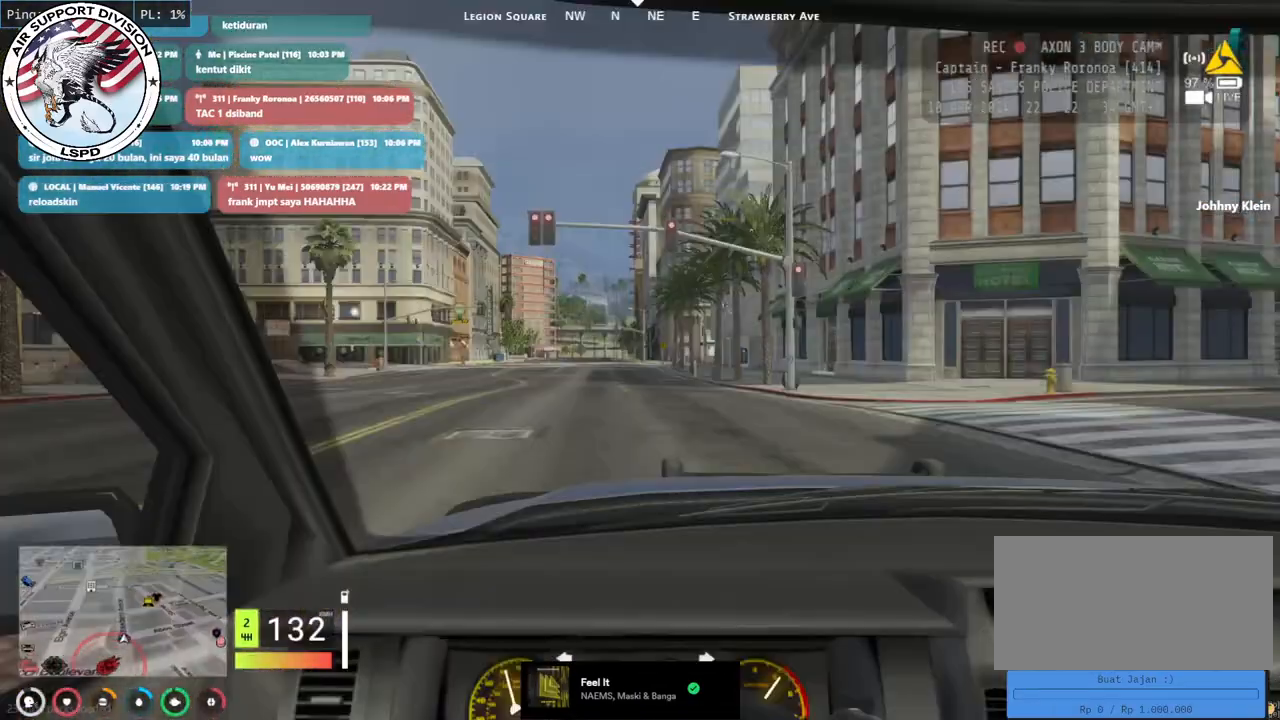
{"keys": ["w"], "mouse": [], "events": [[33, "a", "down"], [183, "a", "up"]]}
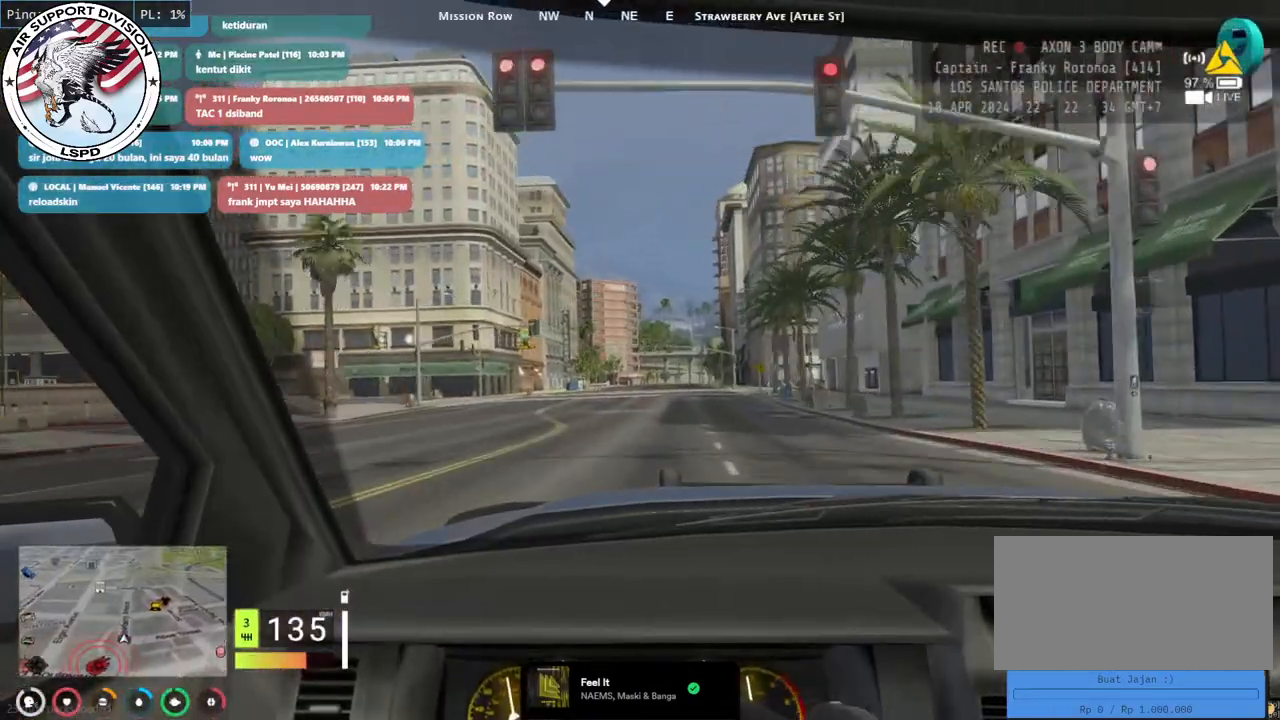
{"keys": ["w"], "mouse": [], "events": []}
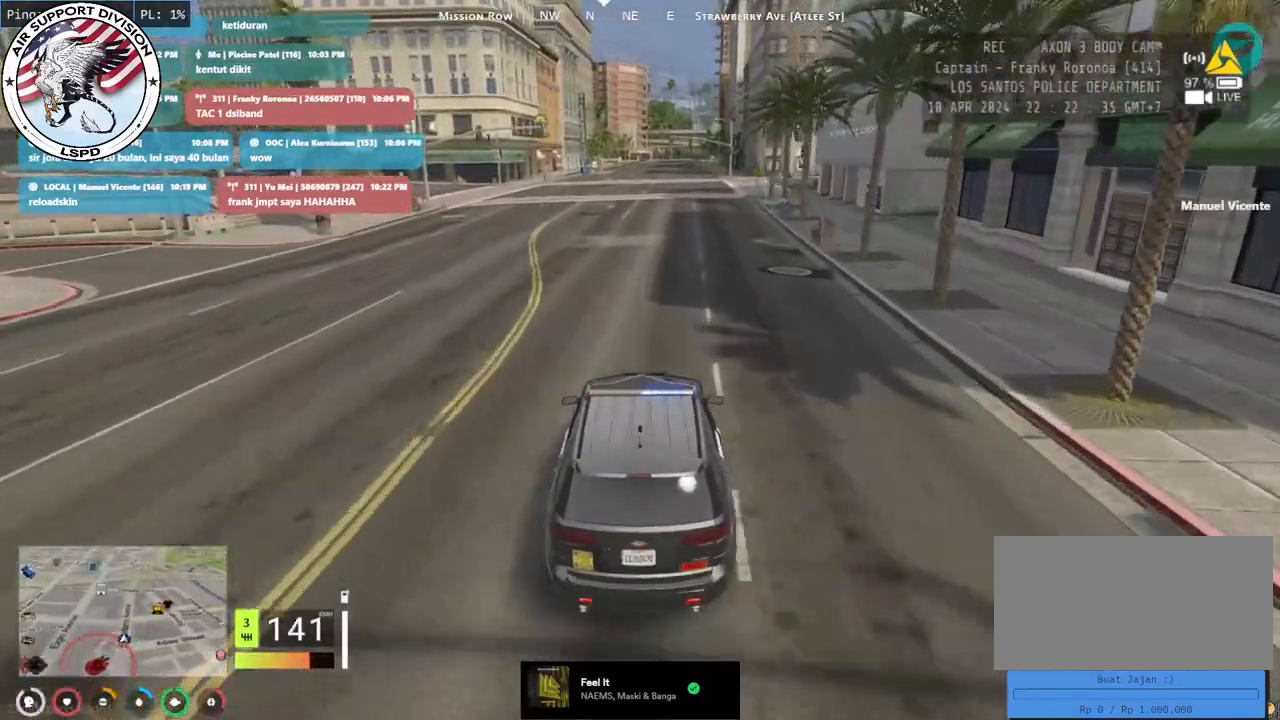
{"keys": ["a", "w"], "mouse": [], "events": [[317, "a", "down"]]}
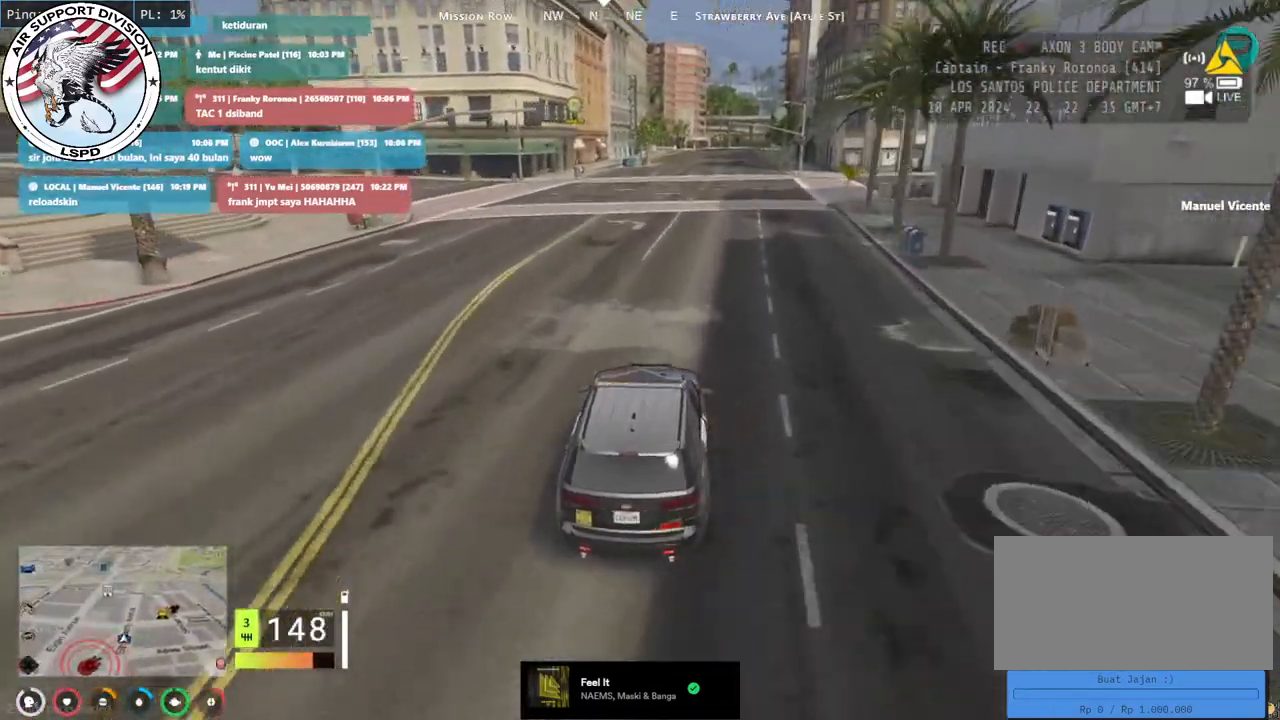
{"keys": ["a", "space"], "mouse": [], "events": [[17, "w", "up"], [50, "space", "down"]]}
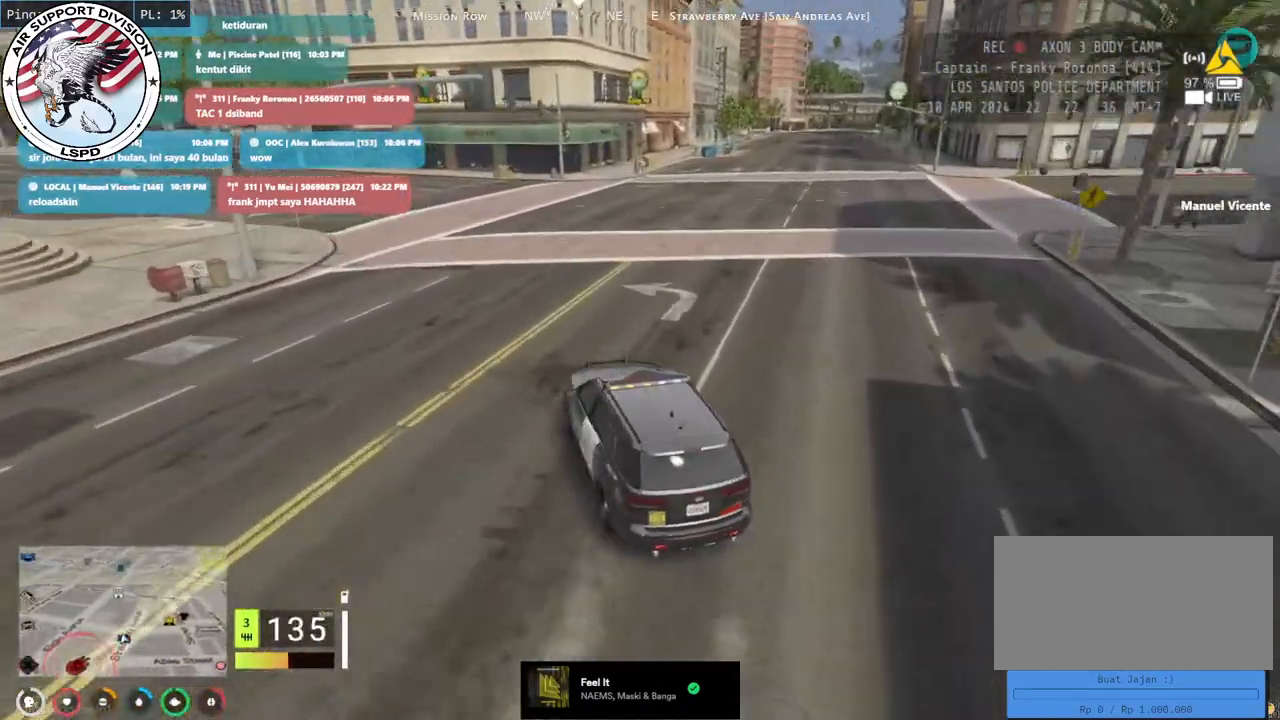
{"keys": ["w"], "mouse": [], "events": [[50, "space", "up"], [50, "w", "down"], [167, "a", "up"], [267, "d", "down"], [450, "d", "up"]]}
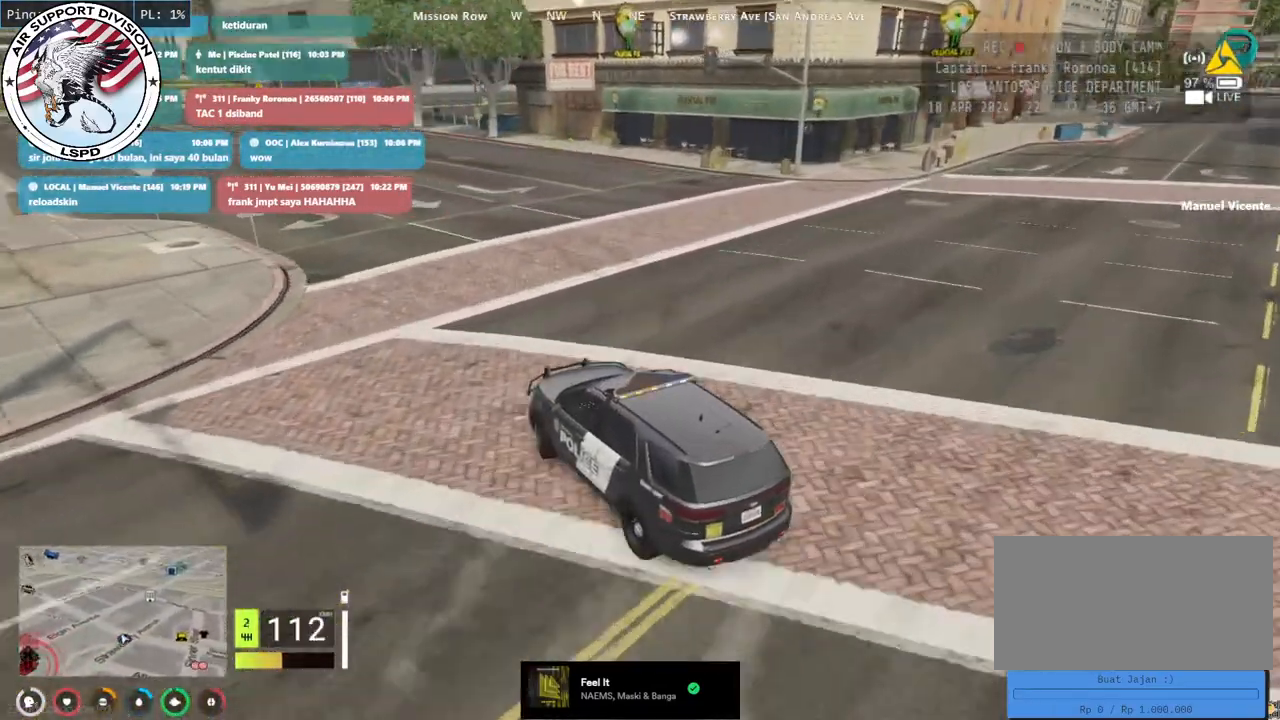
{"keys": ["d", "w"], "mouse": [], "events": [[133, "d", "down"]]}
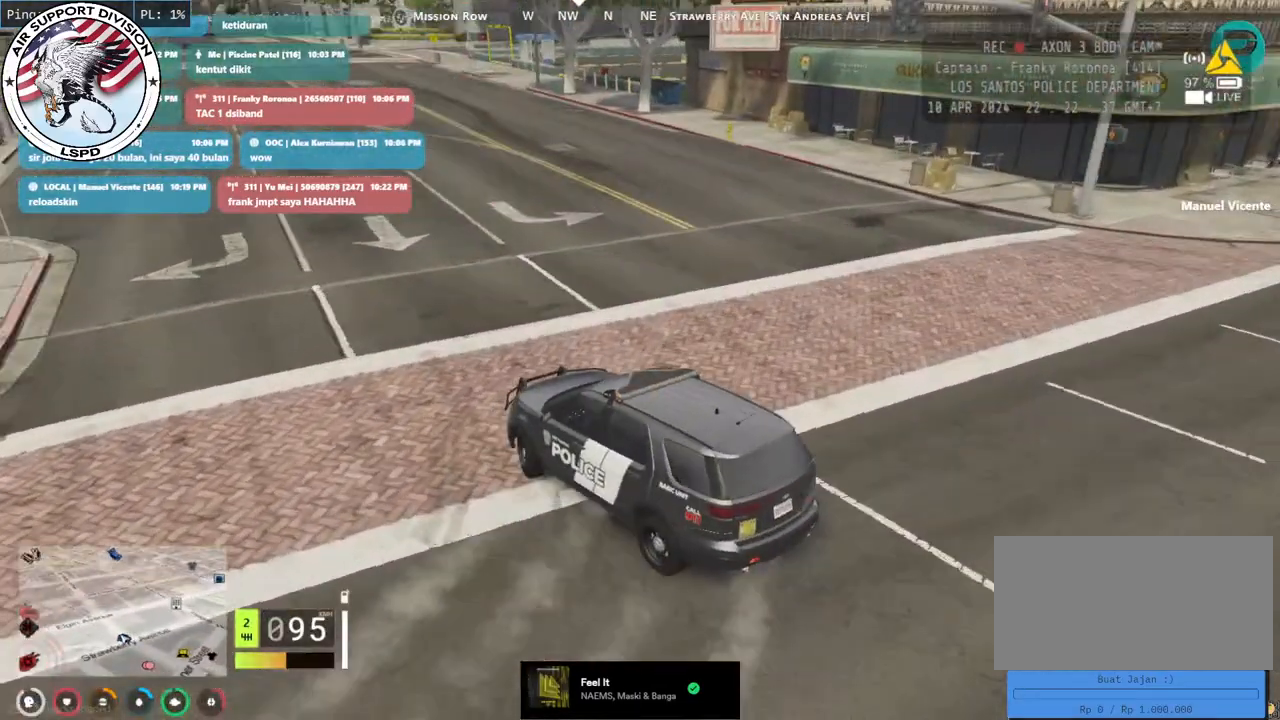
{"keys": ["d", "w"], "mouse": [], "events": []}
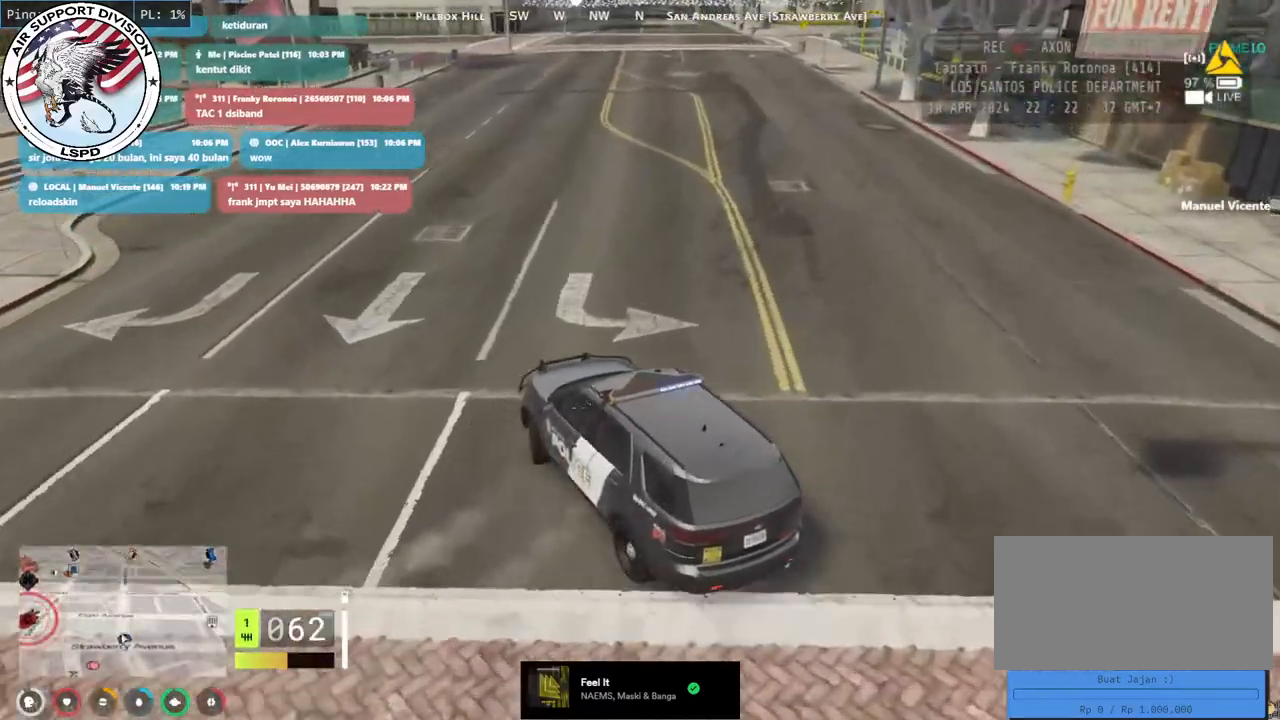
{"keys": ["d", "w"], "mouse": [], "events": []}
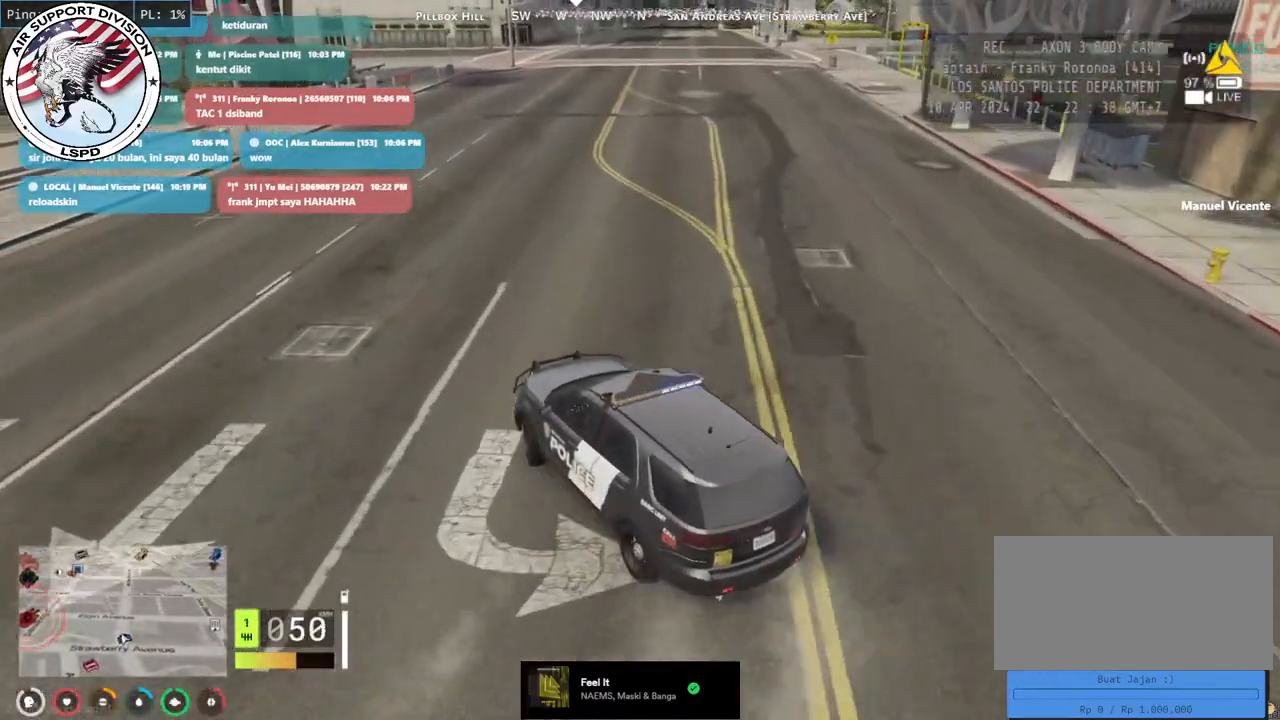
{"keys": ["w"], "mouse": [], "events": [[167, "d", "up"]]}
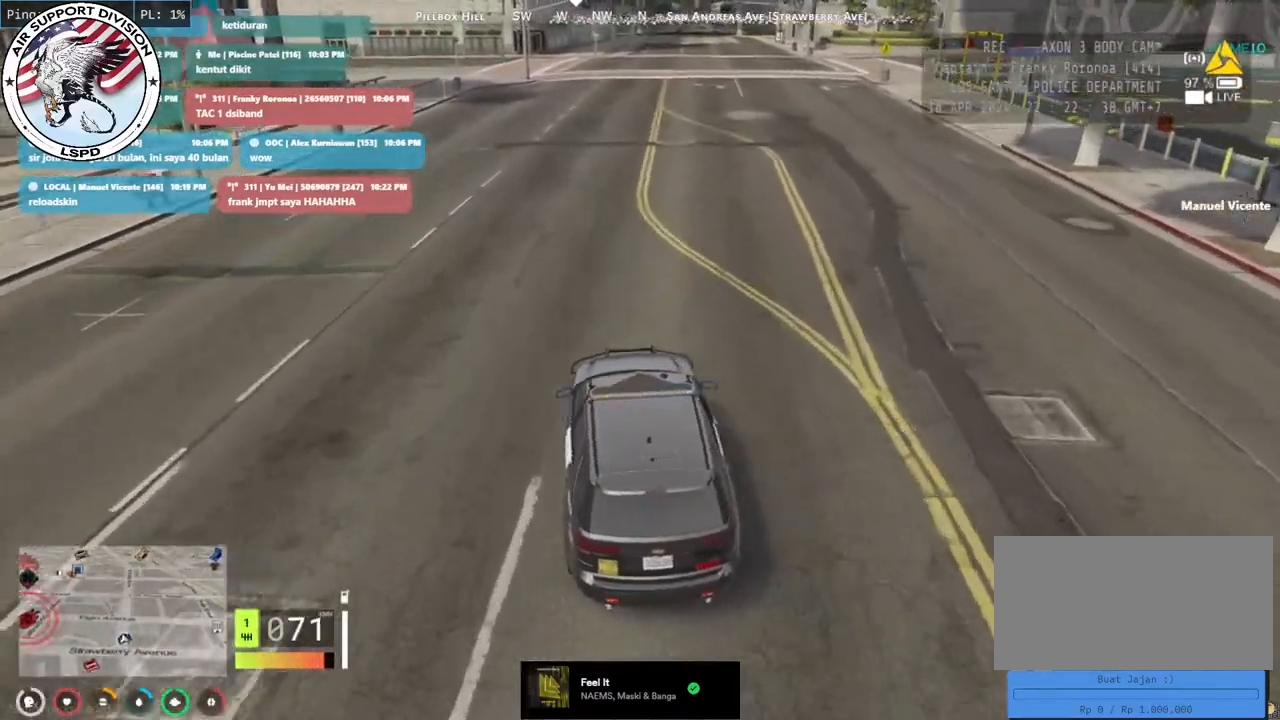
{"keys": ["w"], "mouse": [], "events": [[100, "d", "down"], [267, "d", "up"]]}
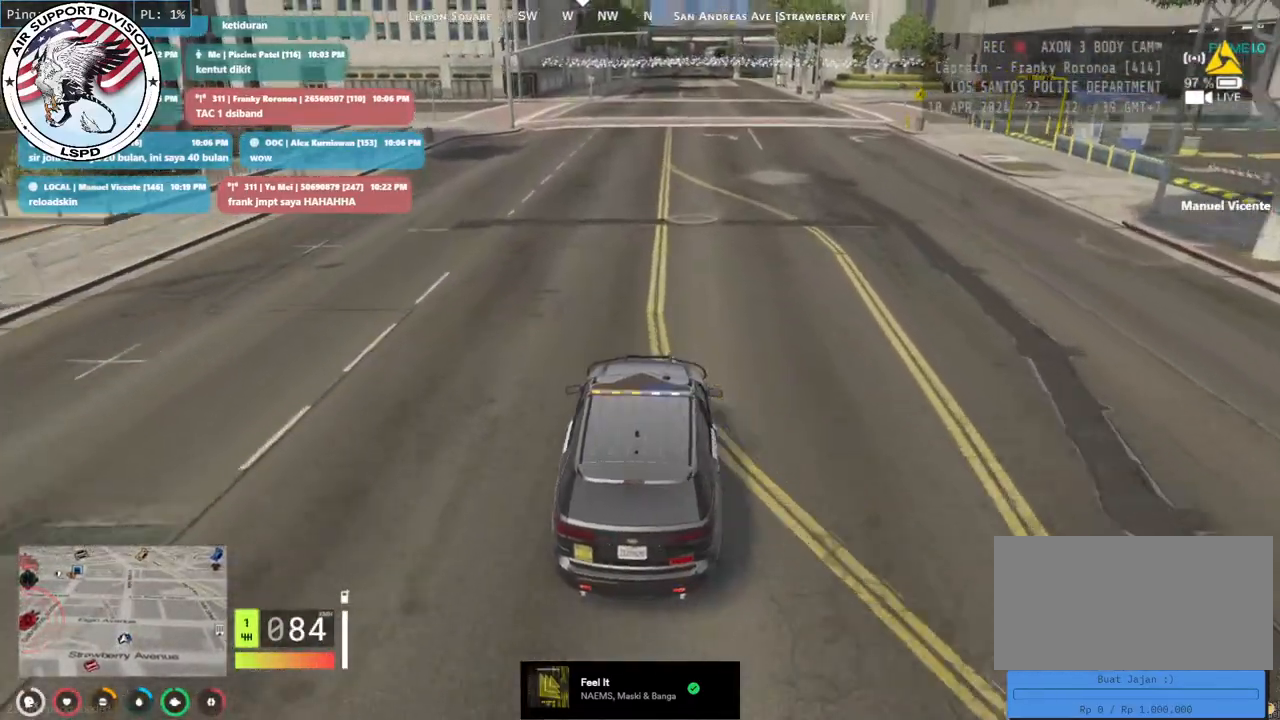
{"keys": ["w"], "mouse": [], "events": []}
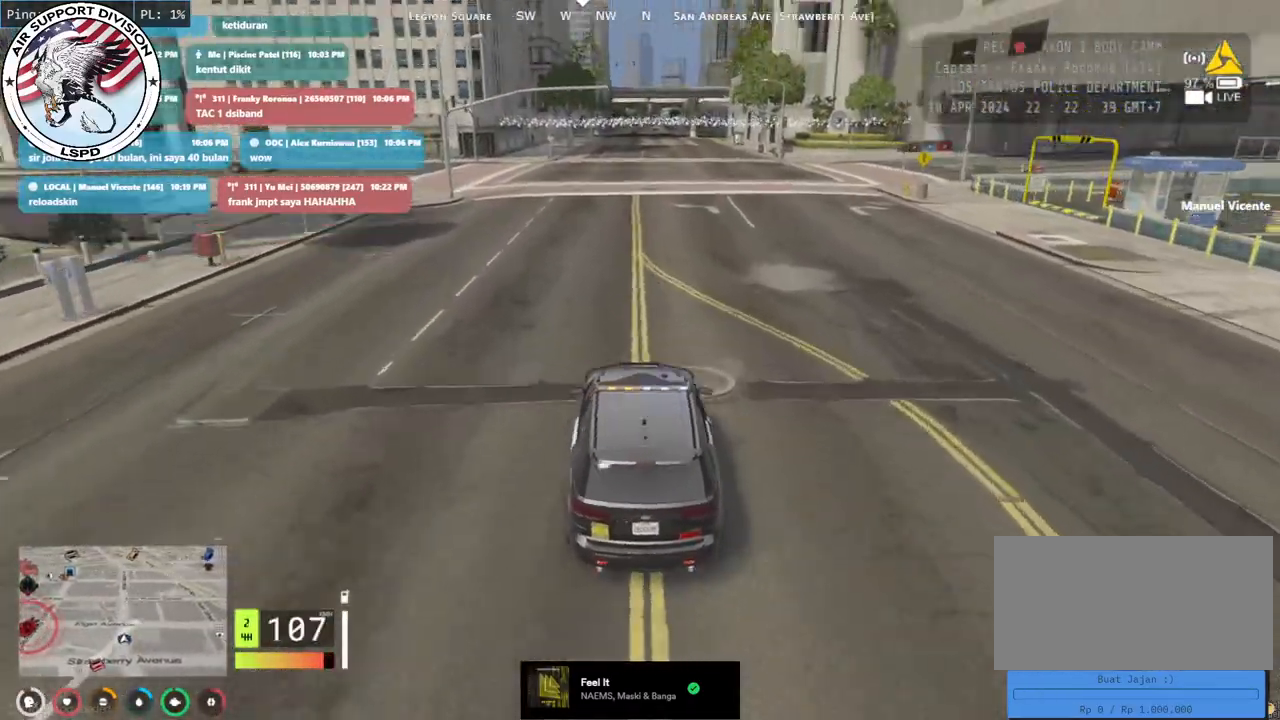
{"keys": ["w"], "mouse": ["right"], "events": [[367, "mouse_right", "down"]]}
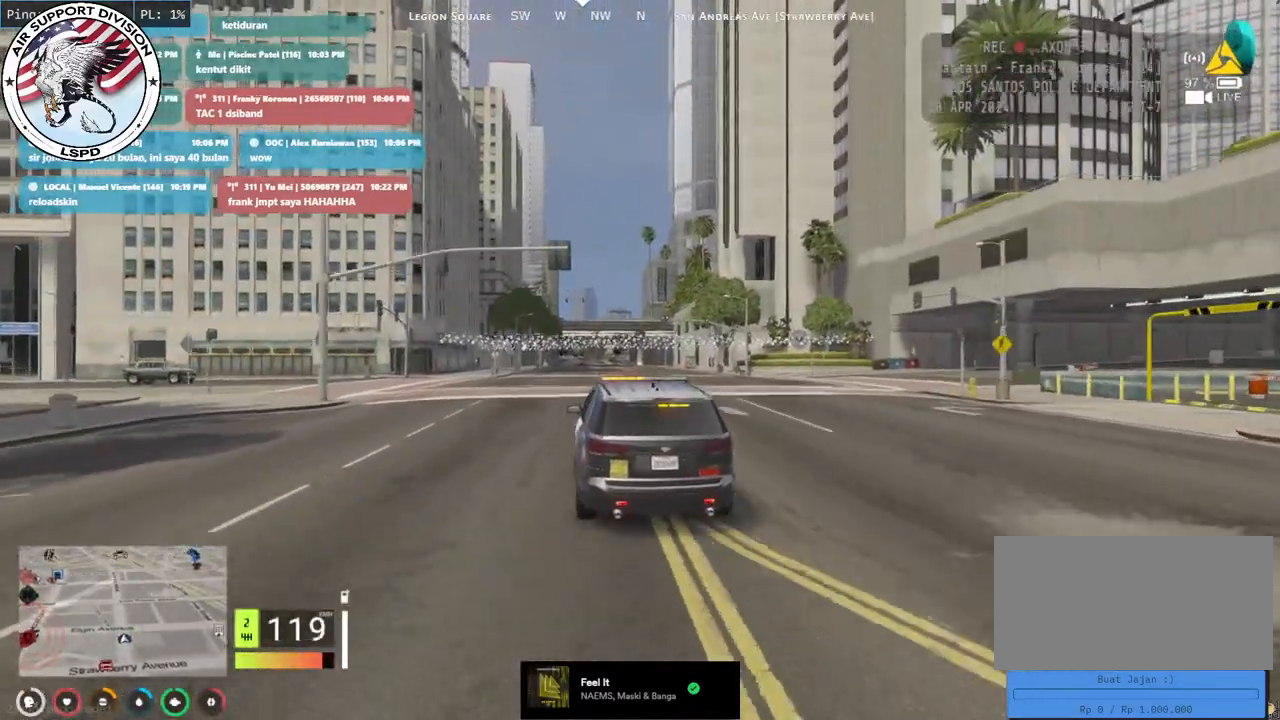
{"keys": ["w"], "mouse": ["right"], "events": []}
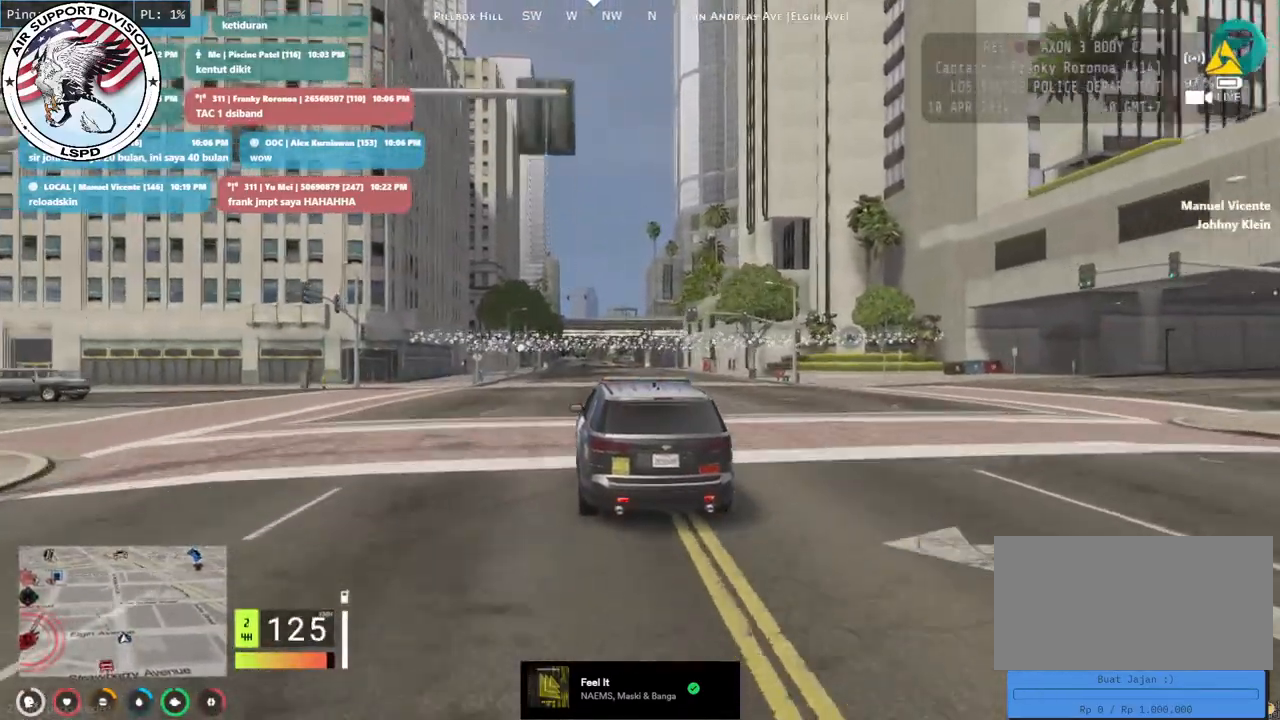
{"keys": ["d", "w"], "mouse": ["right"], "events": [[400, "d", "down"]]}
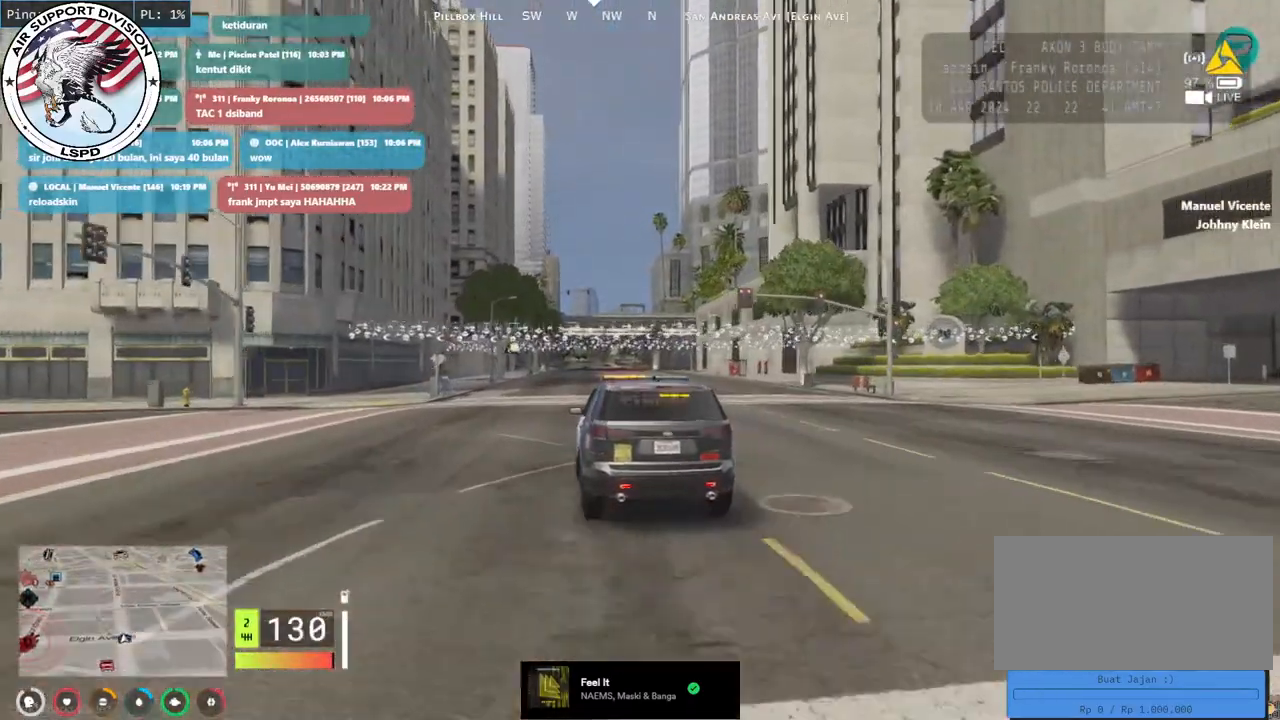
{"keys": ["w"], "mouse": ["right"], "events": [[33, "d", "up"]]}
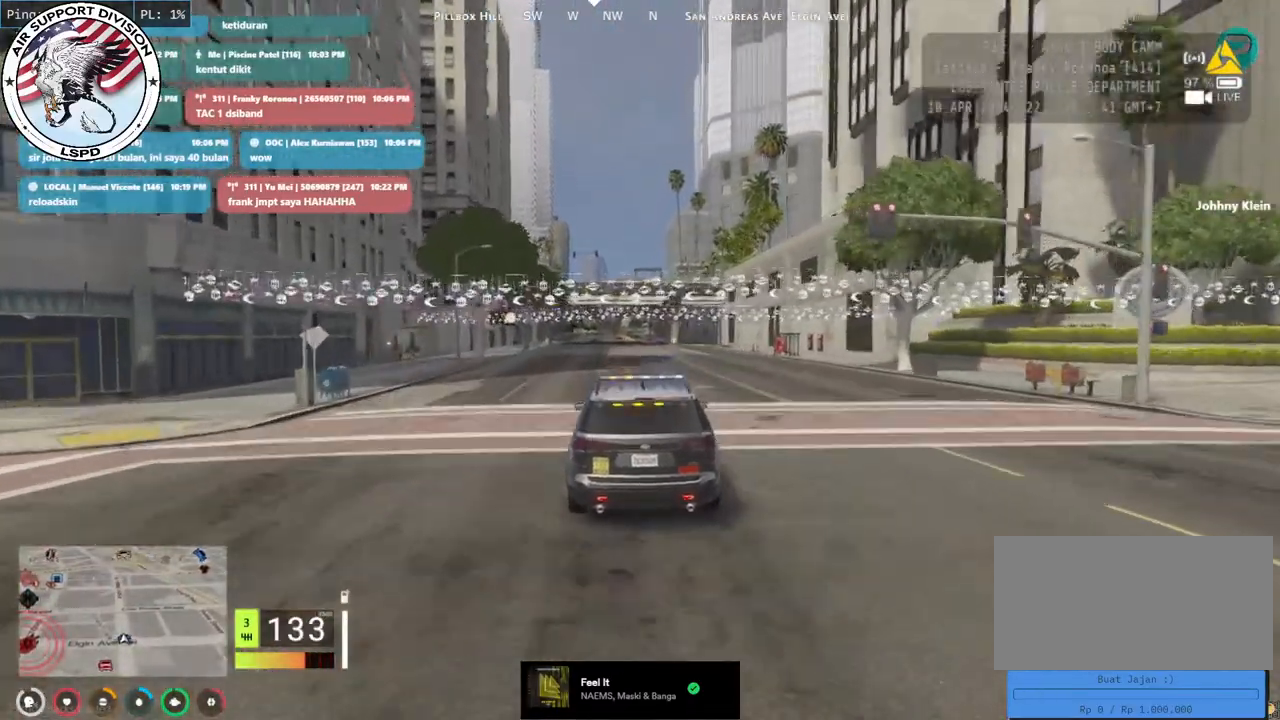
{"keys": ["w"], "mouse": ["right"], "events": []}
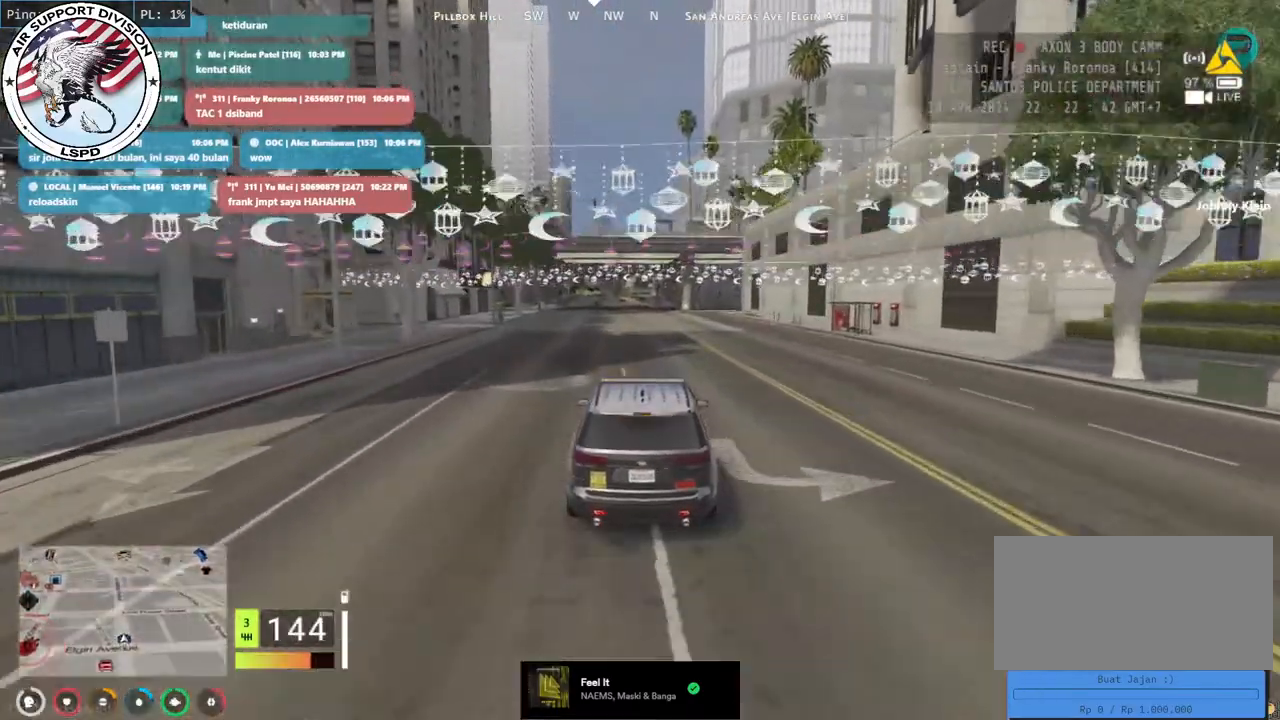
{"keys": ["w"], "mouse": [], "events": [[250, "mouse_right", "up"]]}
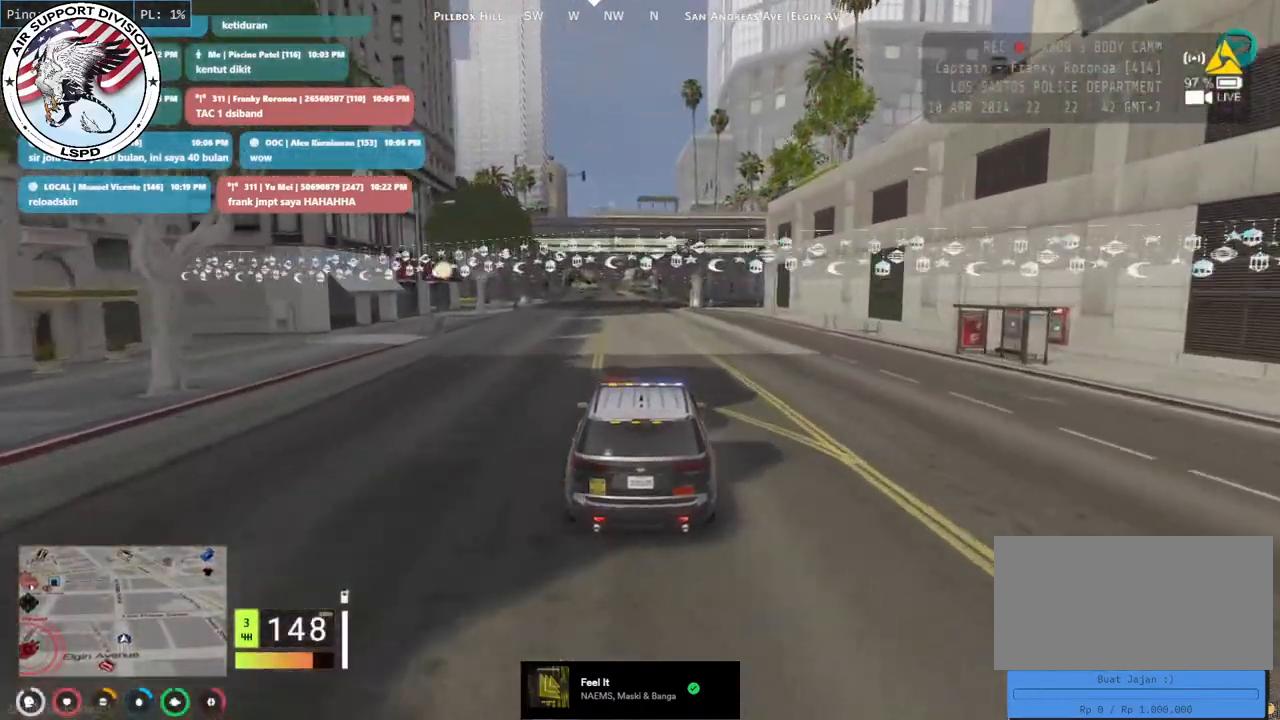
{"keys": ["w"], "mouse": [], "events": []}
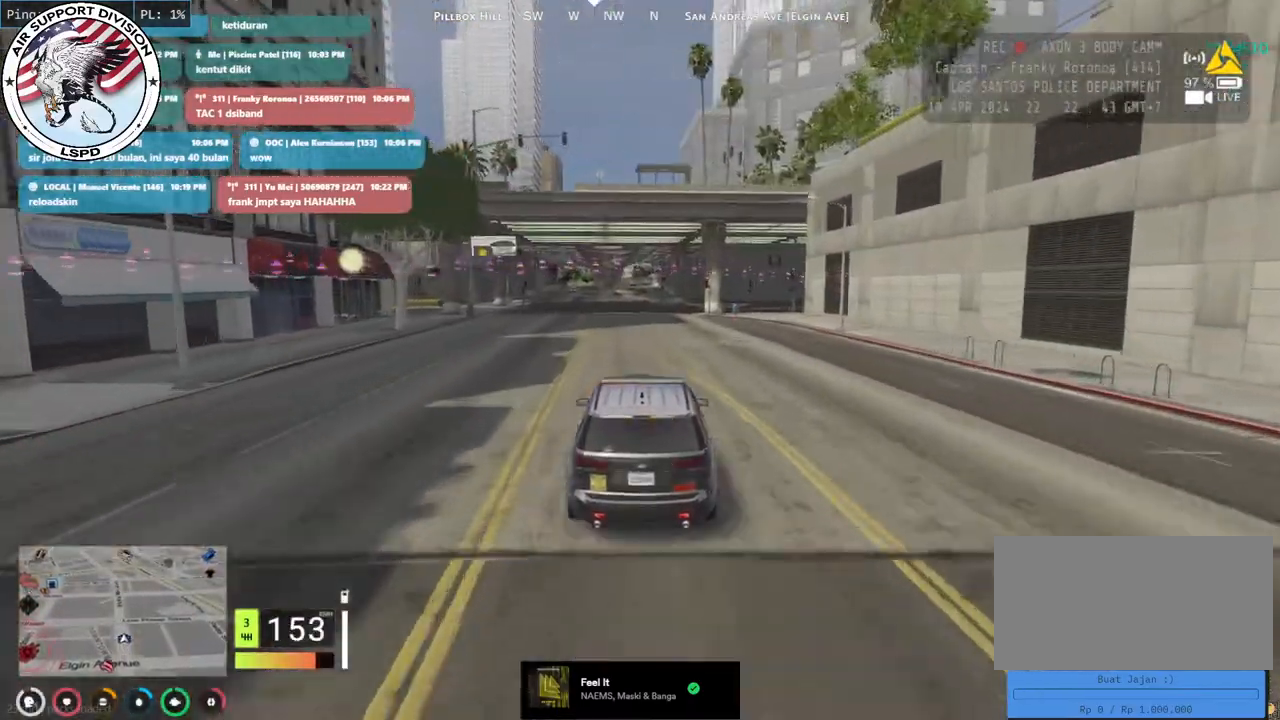
{"keys": ["w"], "mouse": [], "events": []}
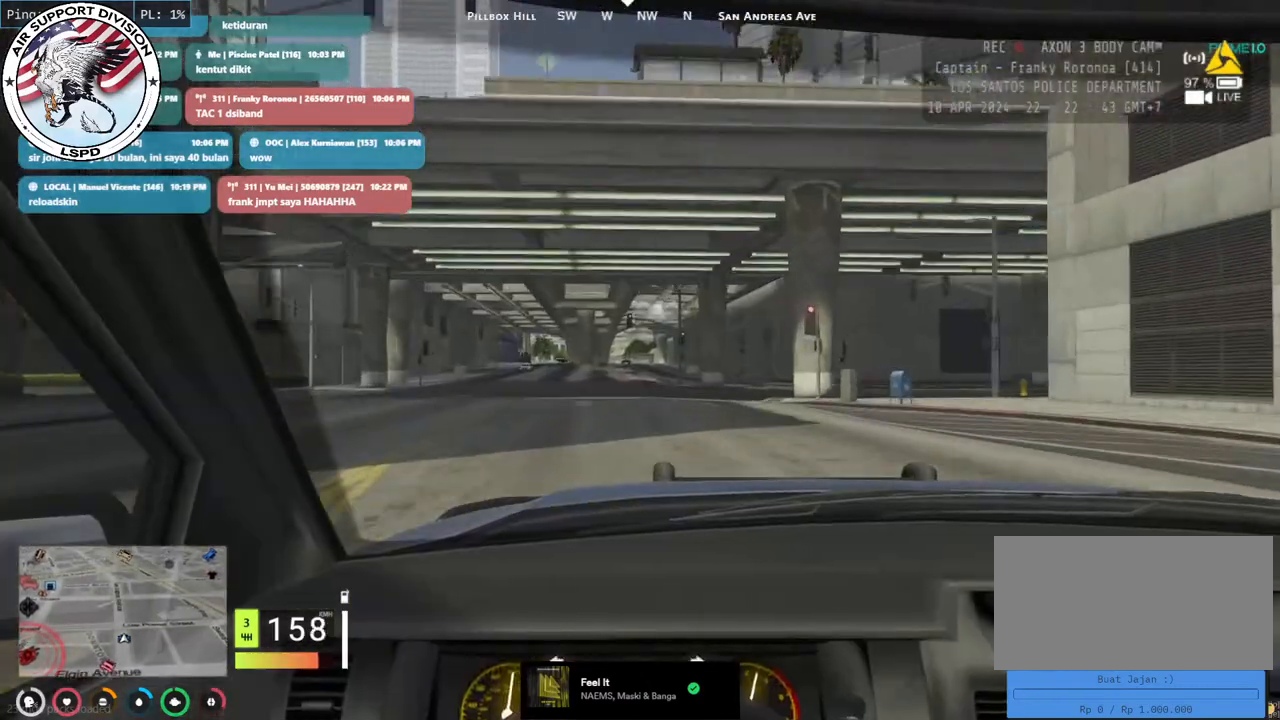
{"keys": ["w"], "mouse": [], "events": []}
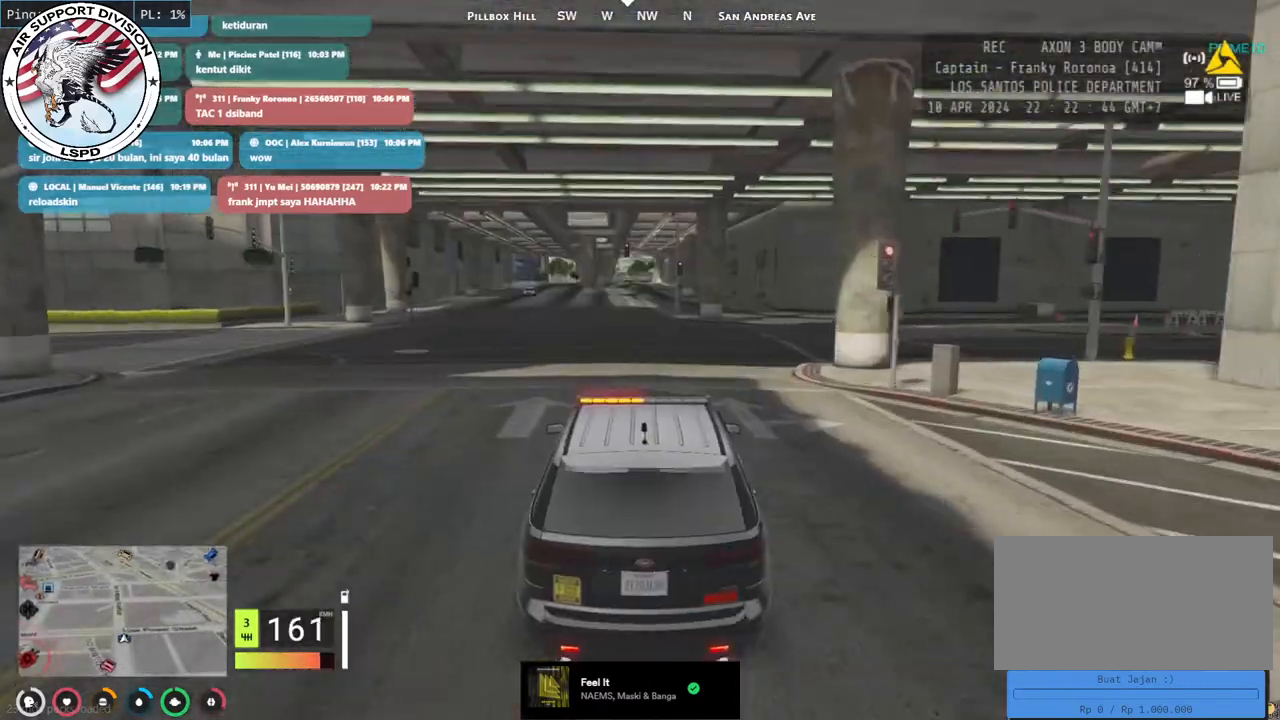
{"keys": ["w"], "mouse": [], "events": []}
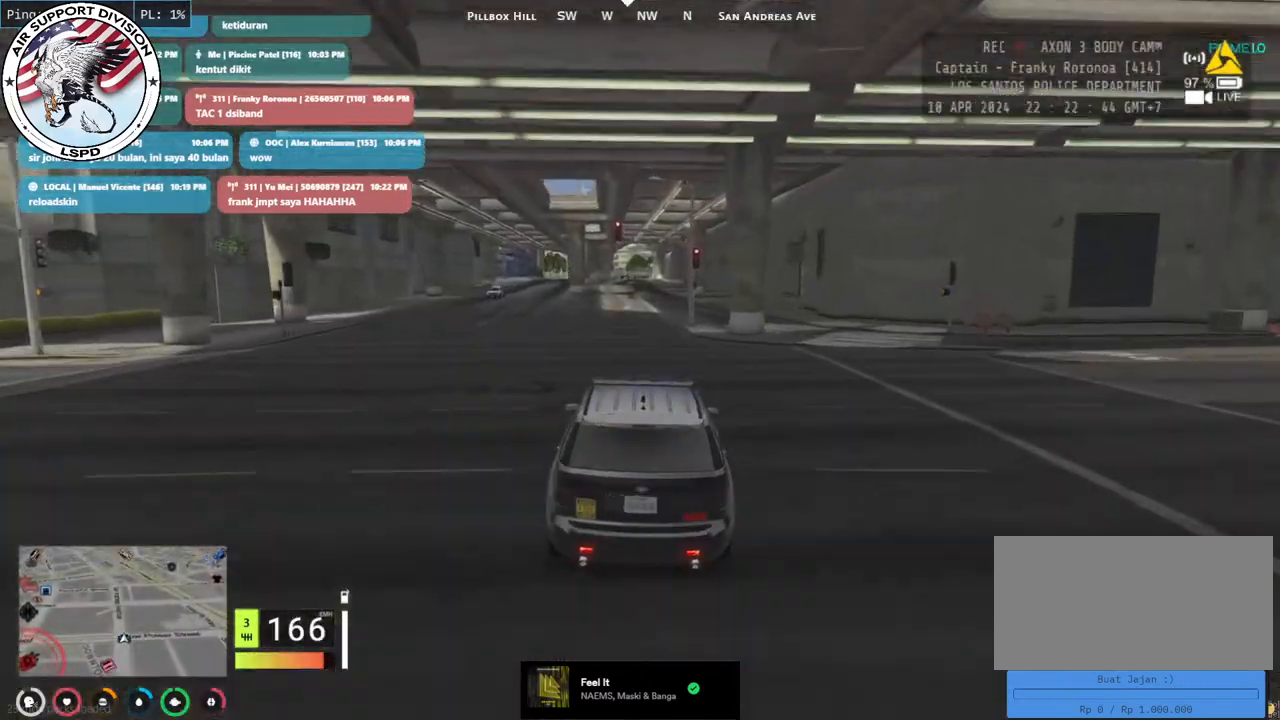
{"keys": ["w"], "mouse": [], "events": []}
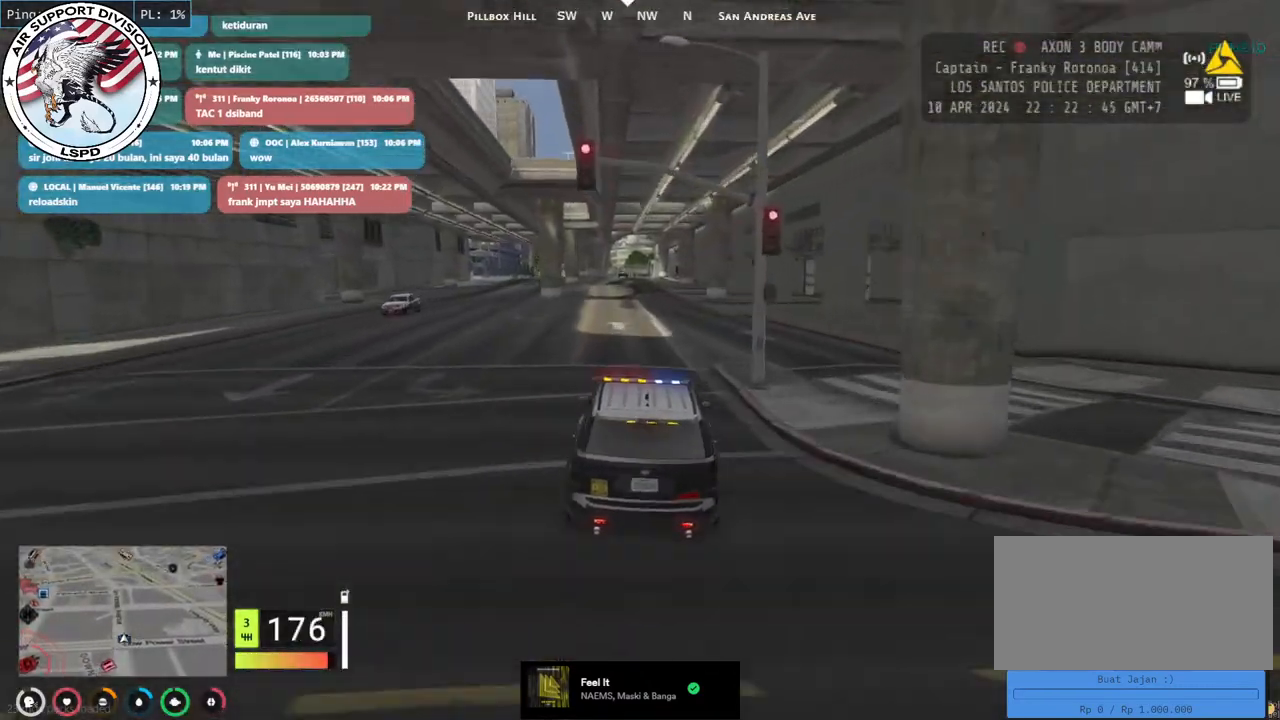
{"keys": ["w"], "mouse": [], "events": []}
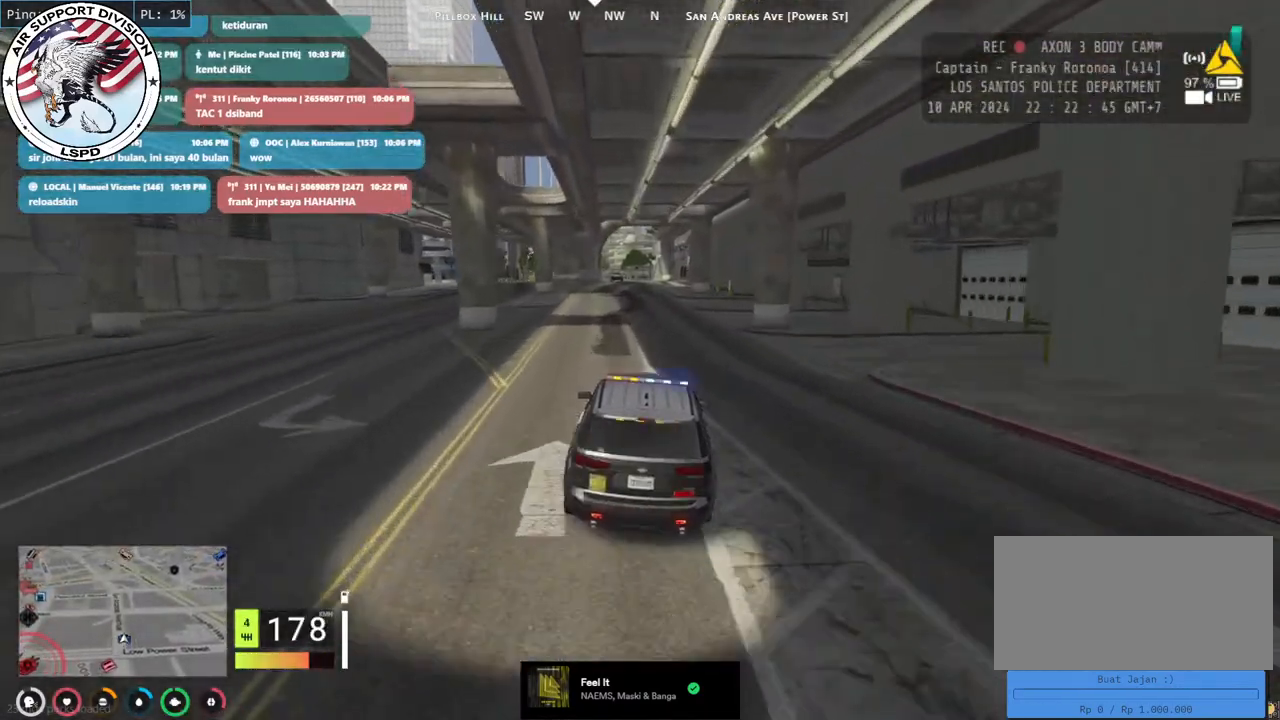
{"keys": ["w"], "mouse": [], "events": []}
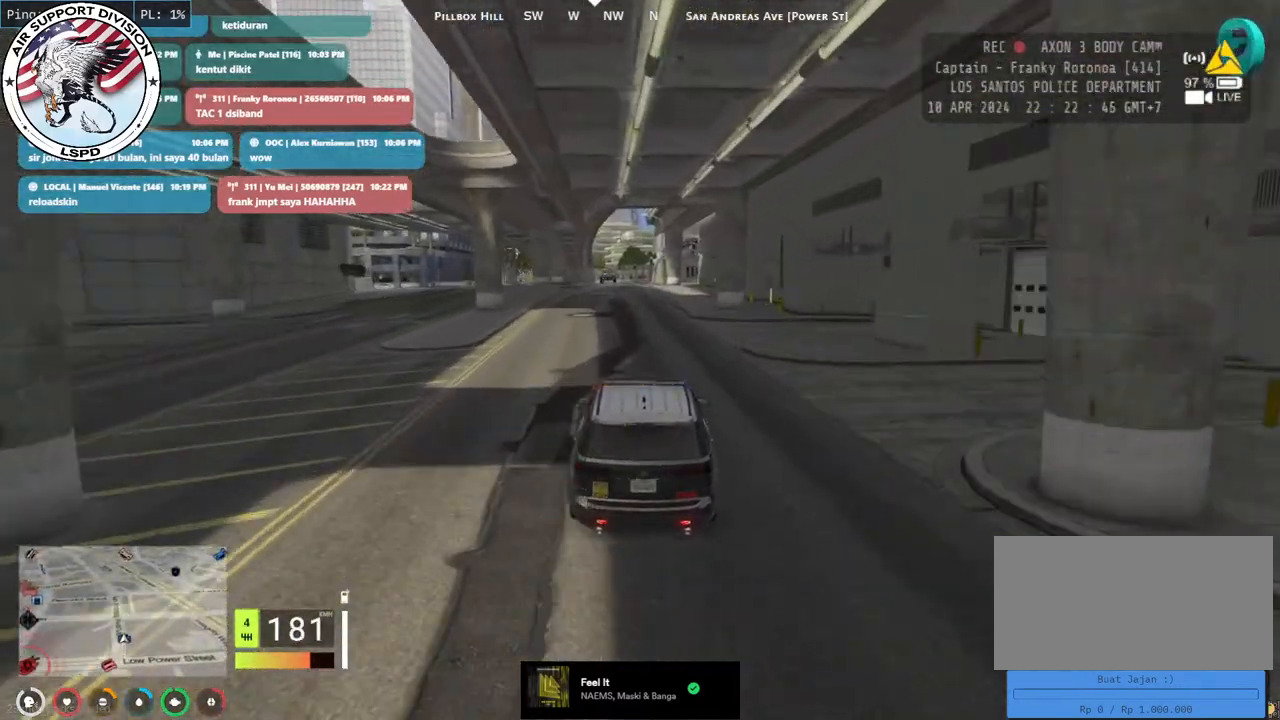
{"keys": ["w"], "mouse": [], "events": []}